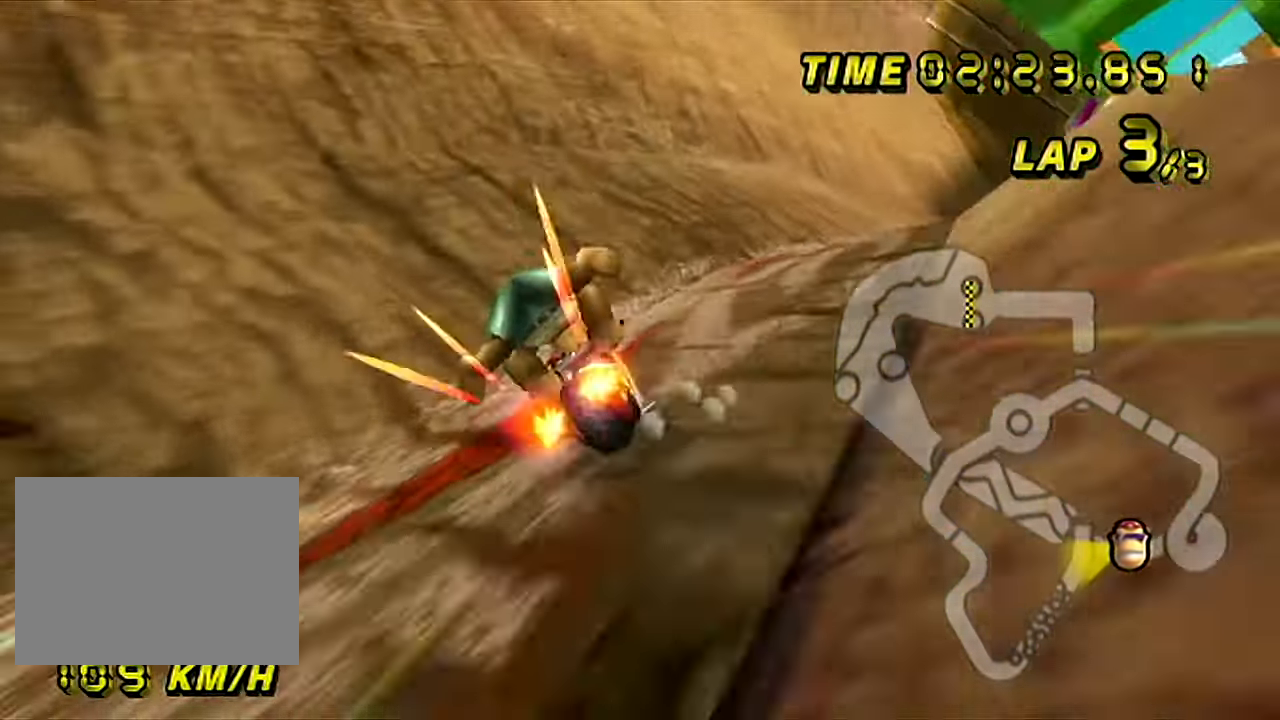
Gameplay with a controller (Nintendo layout); each line is a JSON object with the inputs held at the frame after it. "events" lists button and stick changes between this image and that frame as [ms after this image, input, new state], when the widget could be followed in between. Not read: B L3 R3 X Y Z.
{"buttons": ["A", "R1"], "left_stick": "right", "events": [[50, "R1", "down"]]}
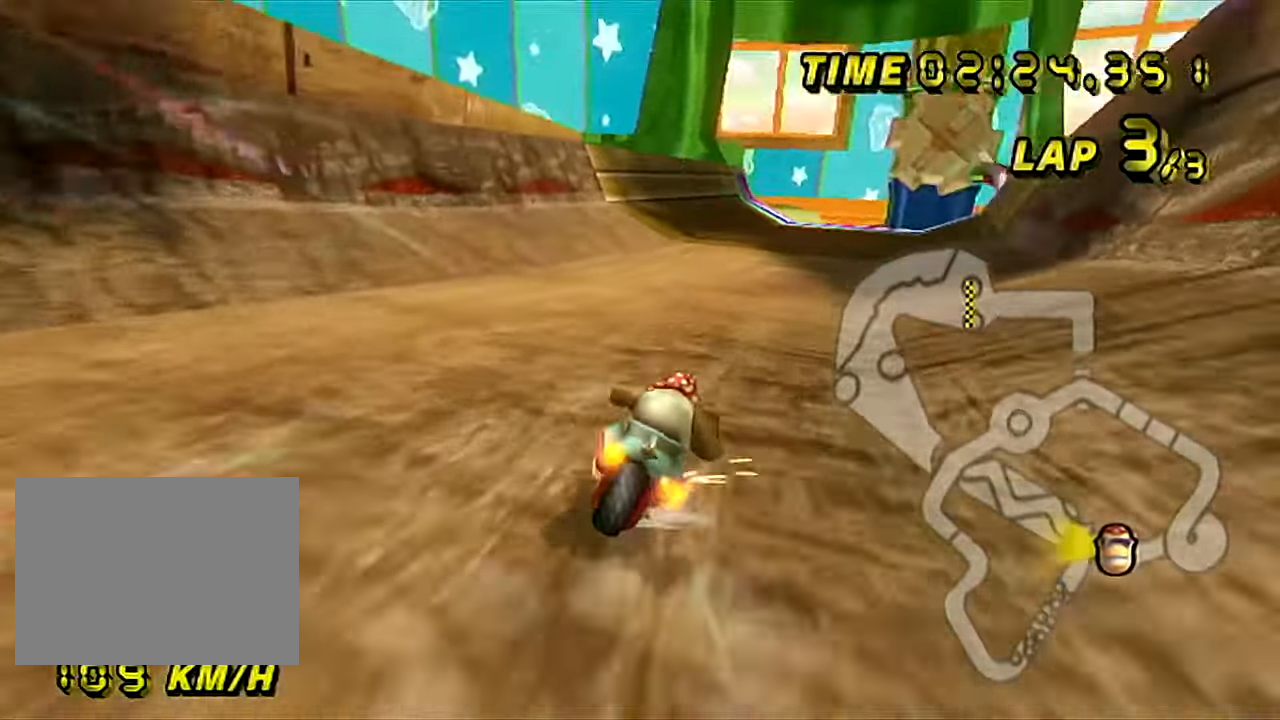
{"buttons": ["A"], "left_stick": "center", "events": [[33, "R1", "up"], [66, "left_stick", "center"], [100, "DPAD_RIGHT", "down"], [133, "DPAD_RIGHT", "up"]]}
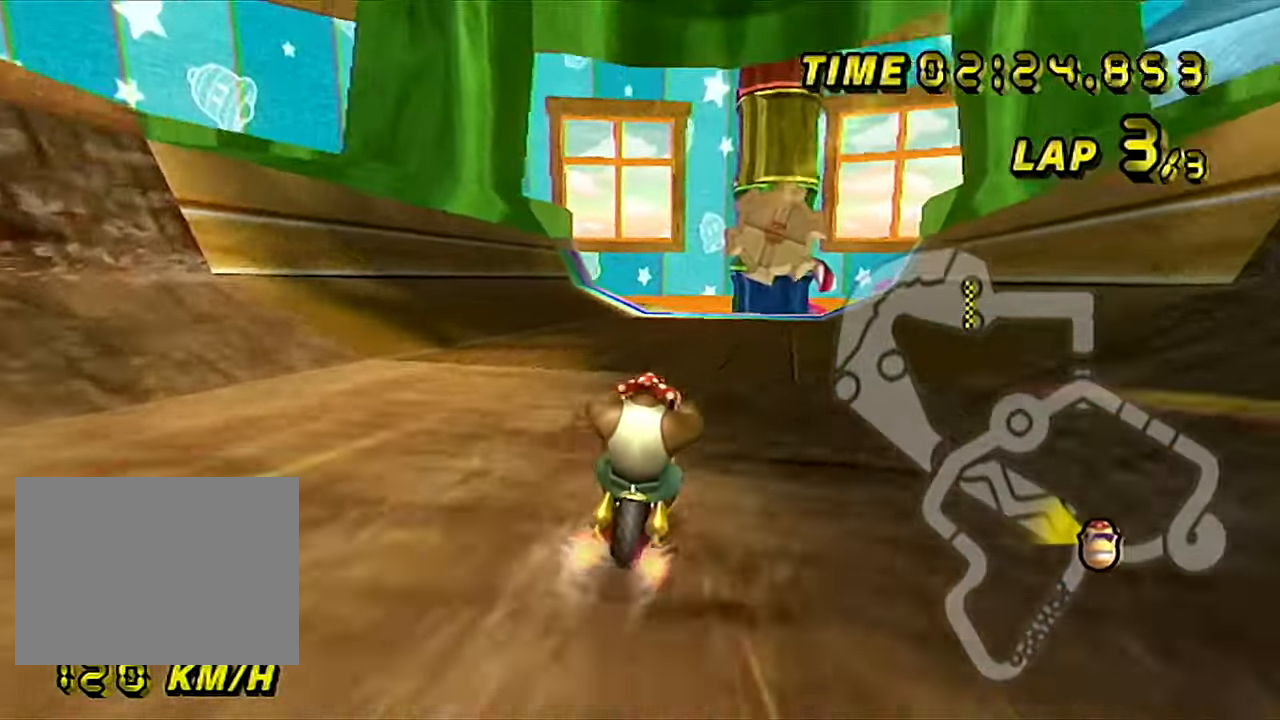
{"buttons": ["A"], "left_stick": "center", "events": [[150, "left_stick", "left"], [267, "left_stick", "center"]]}
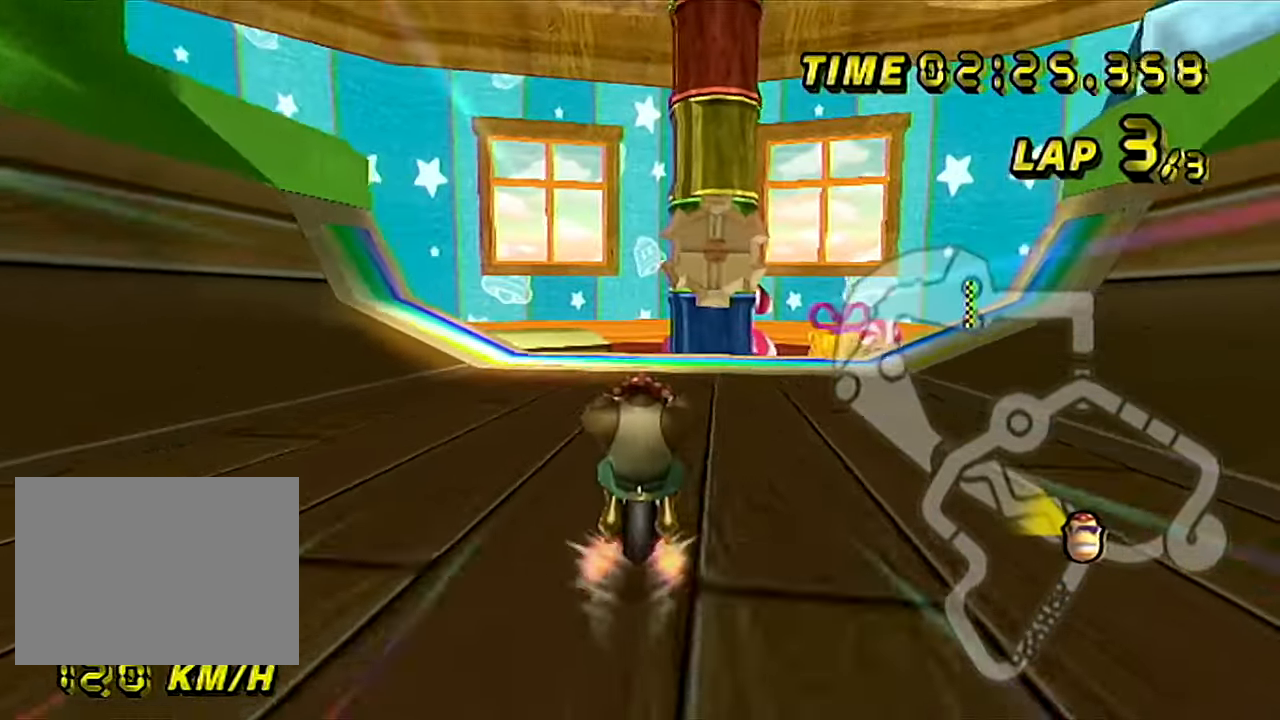
{"buttons": ["A"], "left_stick": "center", "events": [[16, "left_stick", "right"], [166, "left_stick", "center"]]}
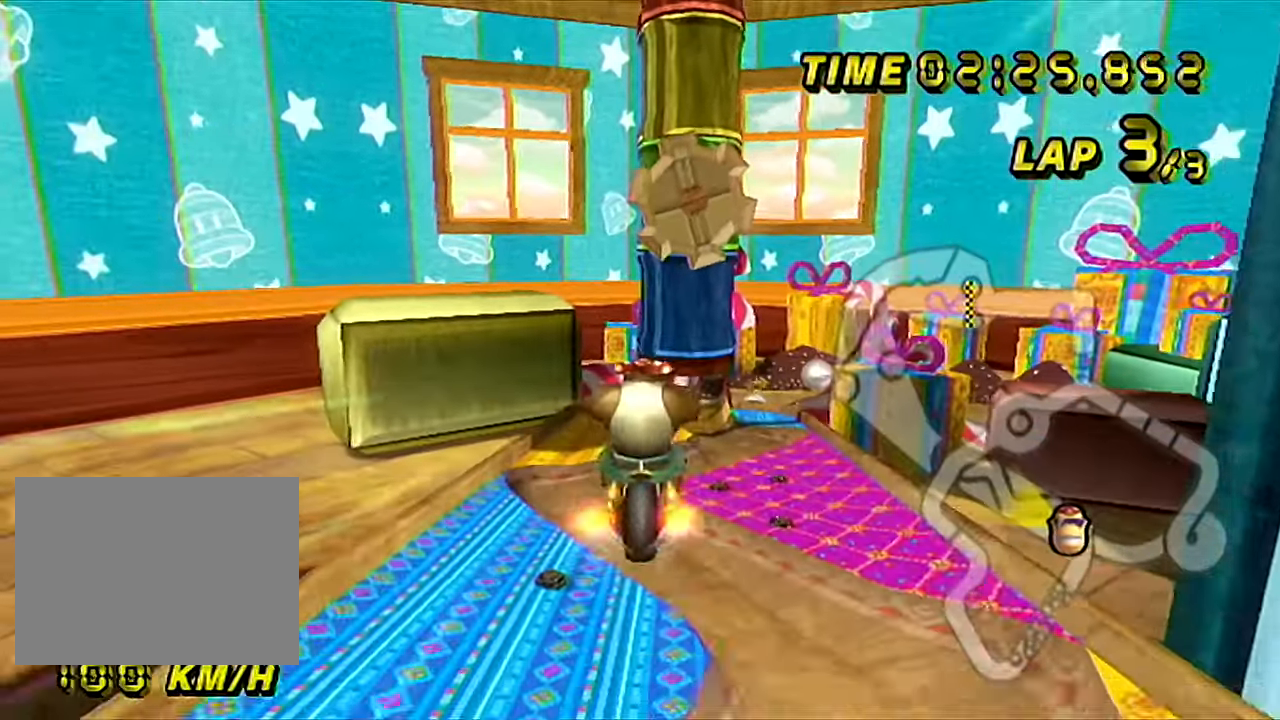
{"buttons": ["A"], "left_stick": "up", "events": [[84, "left_stick", "up-left"], [284, "left_stick", "up"]]}
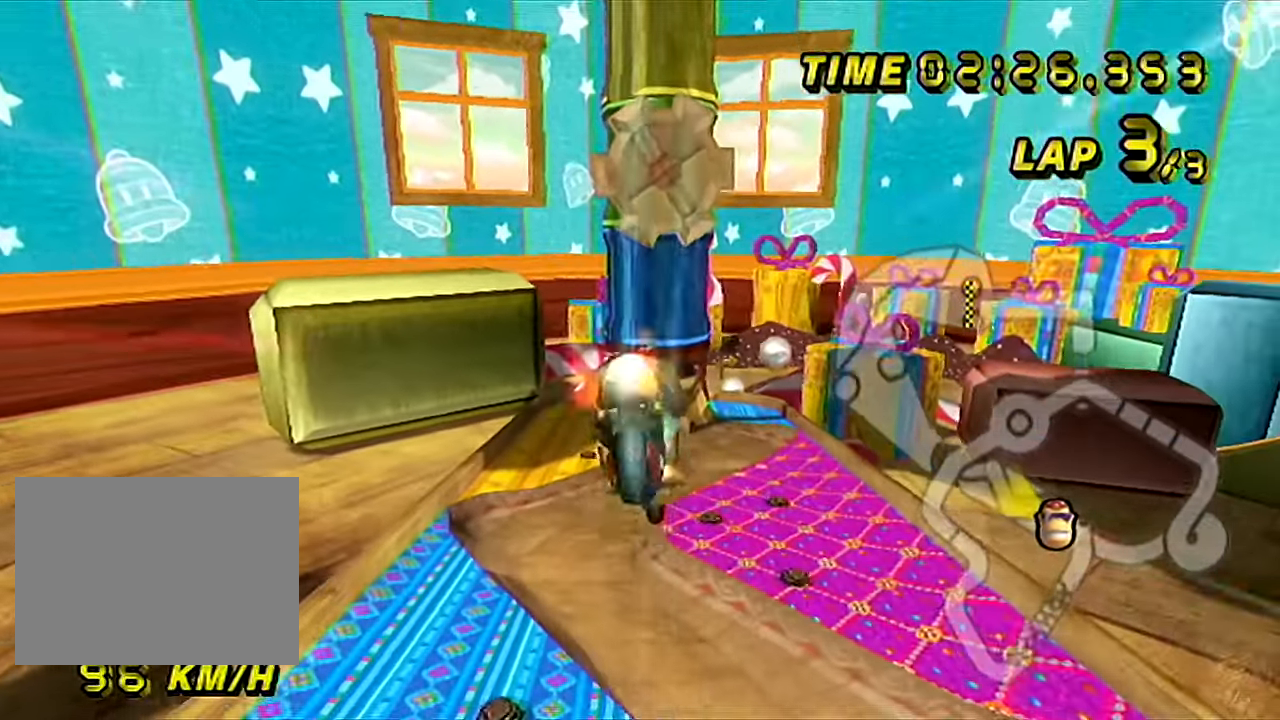
{"buttons": ["A"], "left_stick": "up", "events": []}